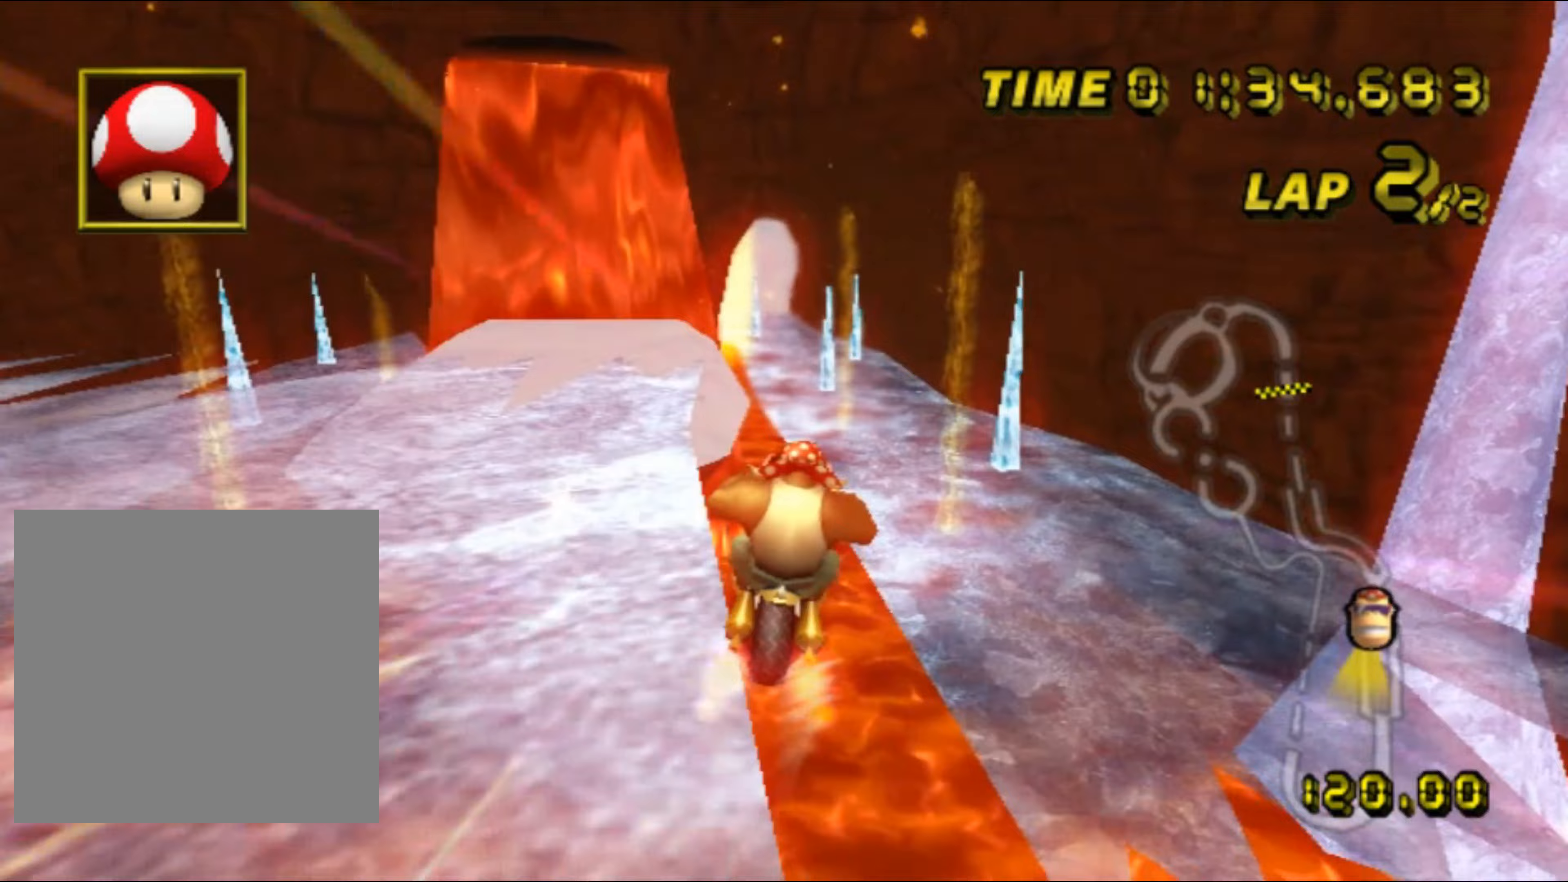
Gameplay with a controller (Nintendo layout); each line is a JSON object with the inputs held at the frame after it (dt_ms = milliseconds from this image to that frame). "events" lists button and stick changes between this image and that frame as [ms after this image, input, new state], when the widget could be followed in between. Not read: B L3 R3 X Y Z.
{"dt_ms": 333, "buttons": ["A"], "left_stick": "up-left", "events": [[67, "DPAD_UP", "down"], [83, "DPAD_UP", "up"], [317, "left_stick", "up-left"]]}
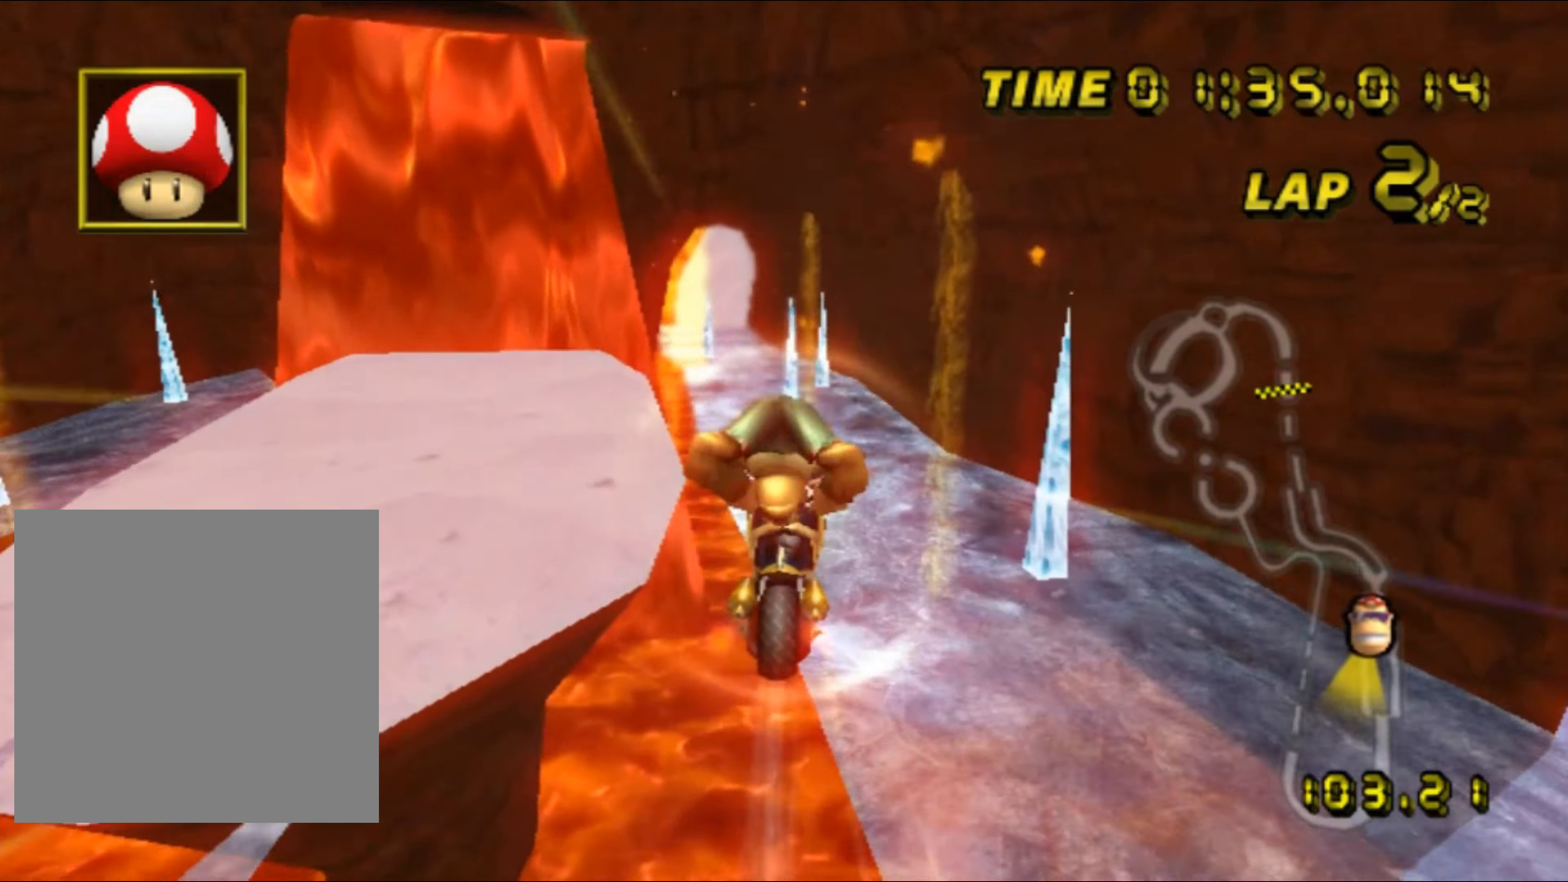
{"dt_ms": 500, "buttons": ["A"], "left_stick": "up", "events": [[134, "left_stick", "up"]]}
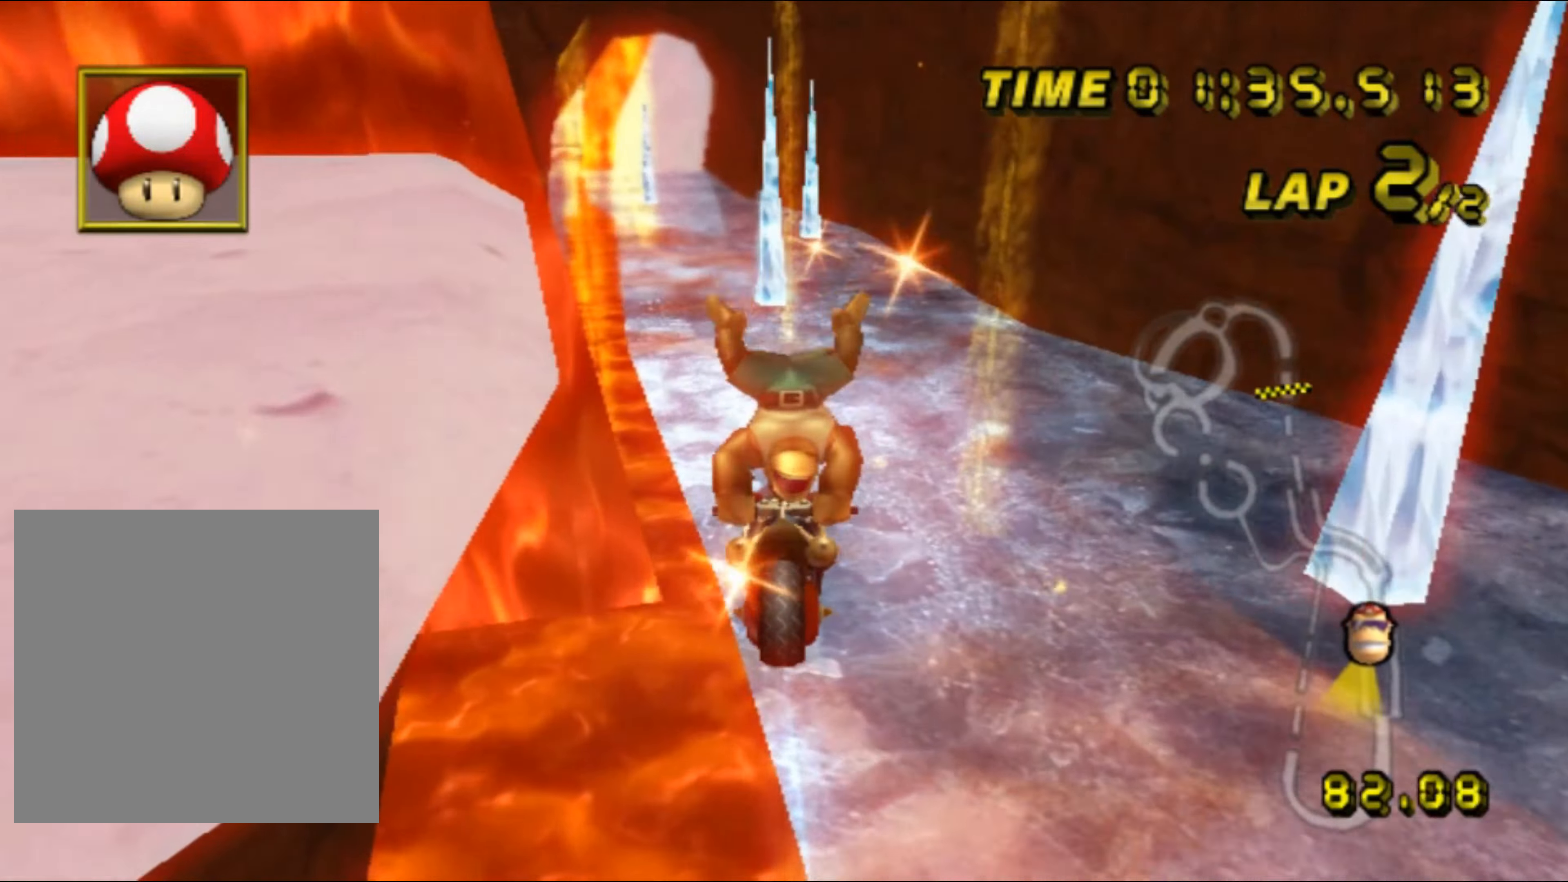
{"dt_ms": 500, "buttons": ["A"], "left_stick": "center", "events": [[134, "left_stick", "up-left"], [167, "R1", "down"], [400, "R1", "up"], [400, "left_stick", "center"], [450, "DPAD_UP", "down"], [467, "DPAD_UP", "up"]]}
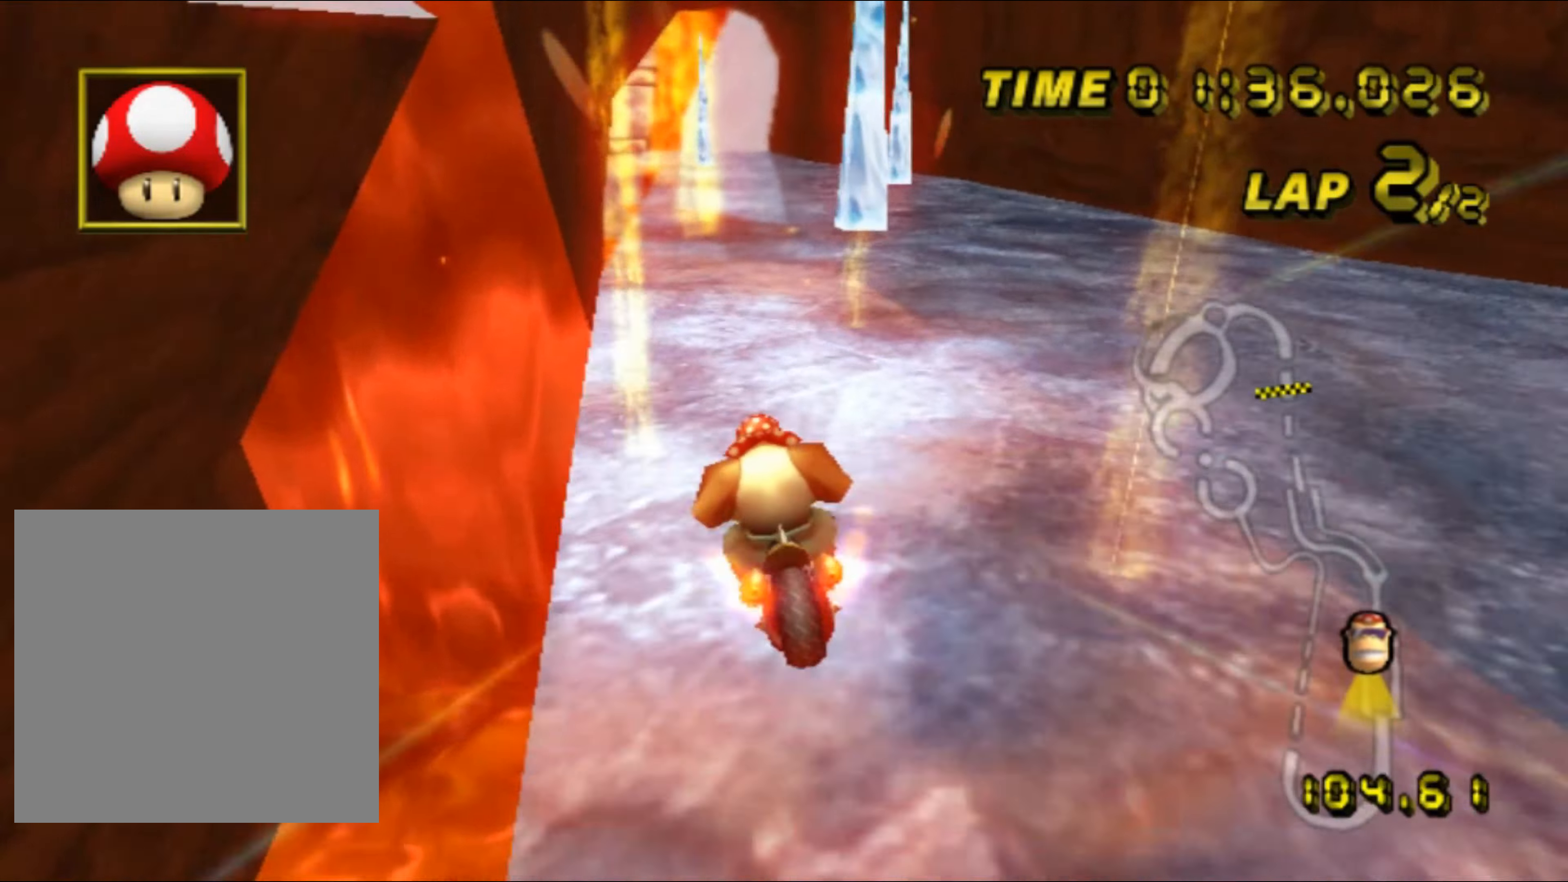
{"dt_ms": 500, "buttons": ["A"], "left_stick": "left", "events": [[134, "DPAD_UP", "down"], [150, "DPAD_UP", "up"], [200, "left_stick", "right"], [317, "left_stick", "center"], [467, "left_stick", "left"]]}
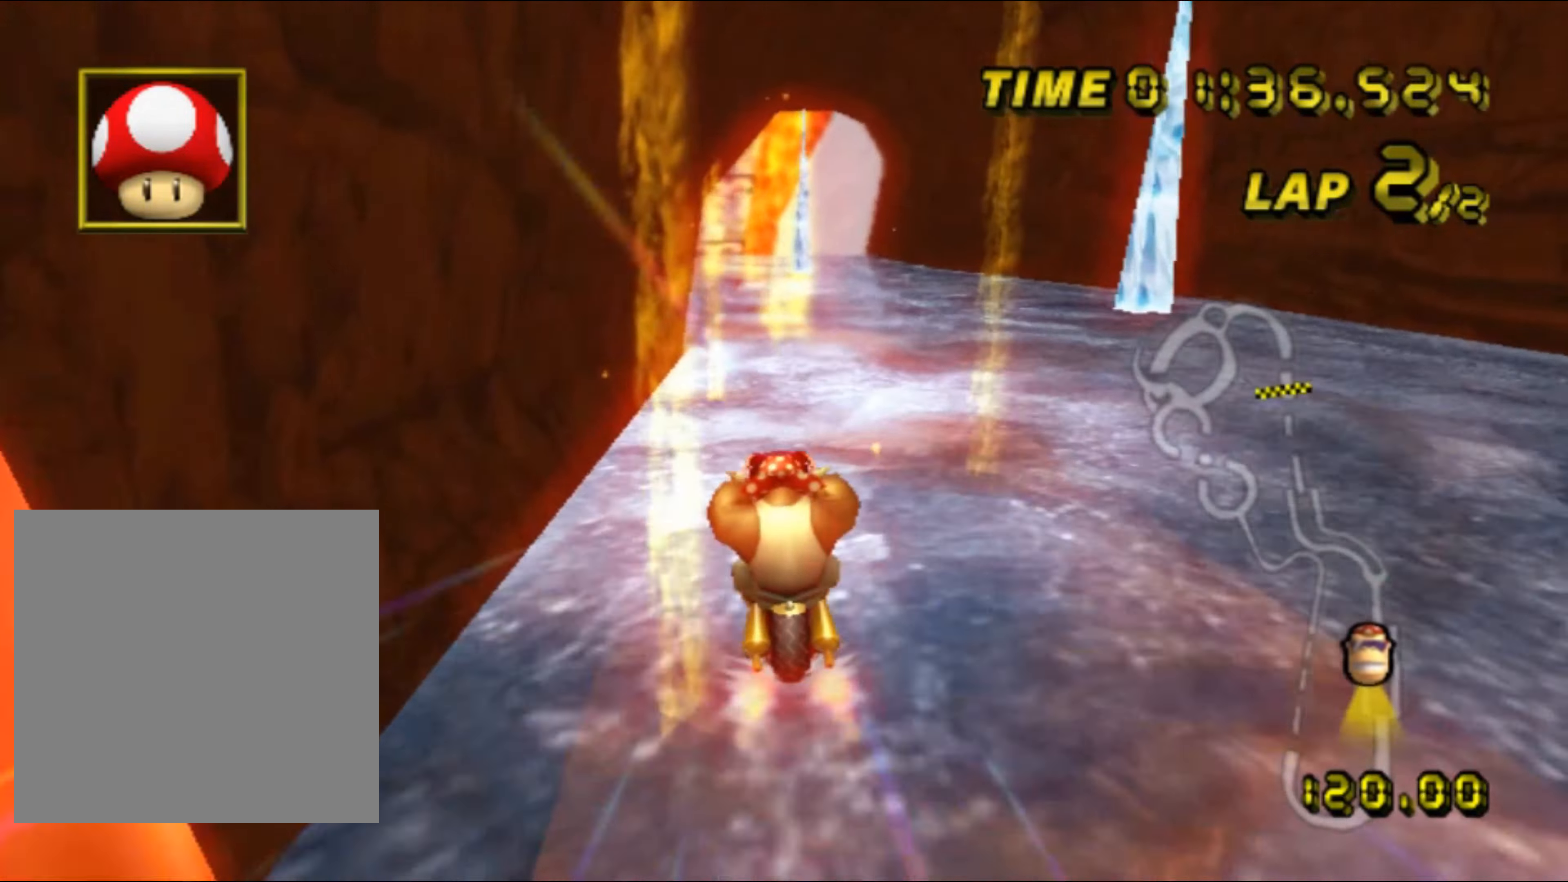
{"dt_ms": 500, "buttons": ["A"], "left_stick": "center", "events": [[67, "left_stick", "center"], [117, "left_stick", "right"], [300, "left_stick", "center"]]}
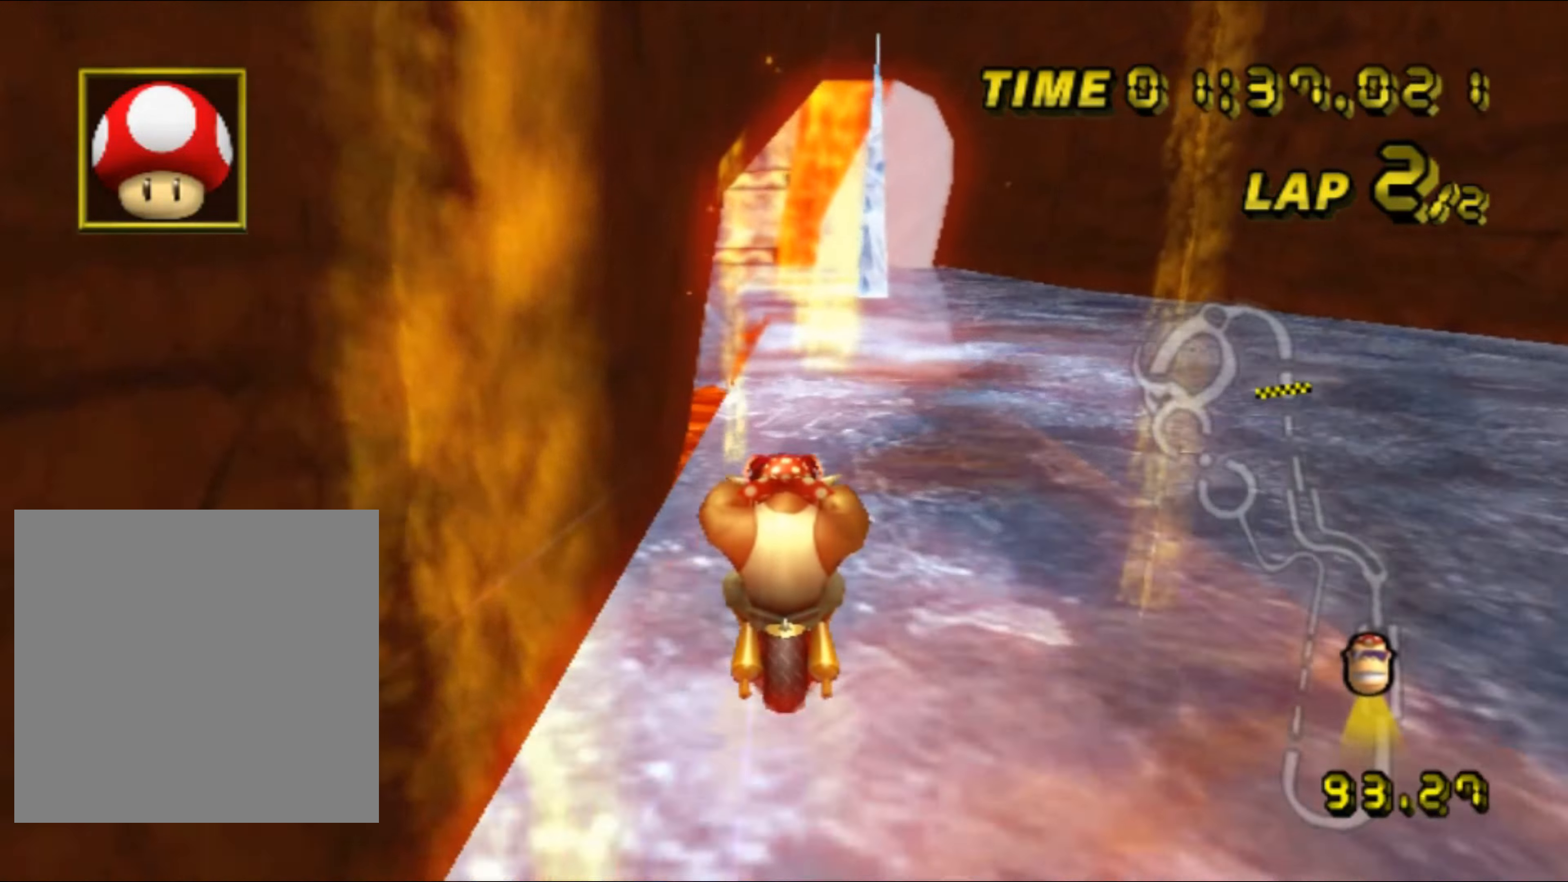
{"dt_ms": 500, "buttons": ["A"], "left_stick": "center", "events": []}
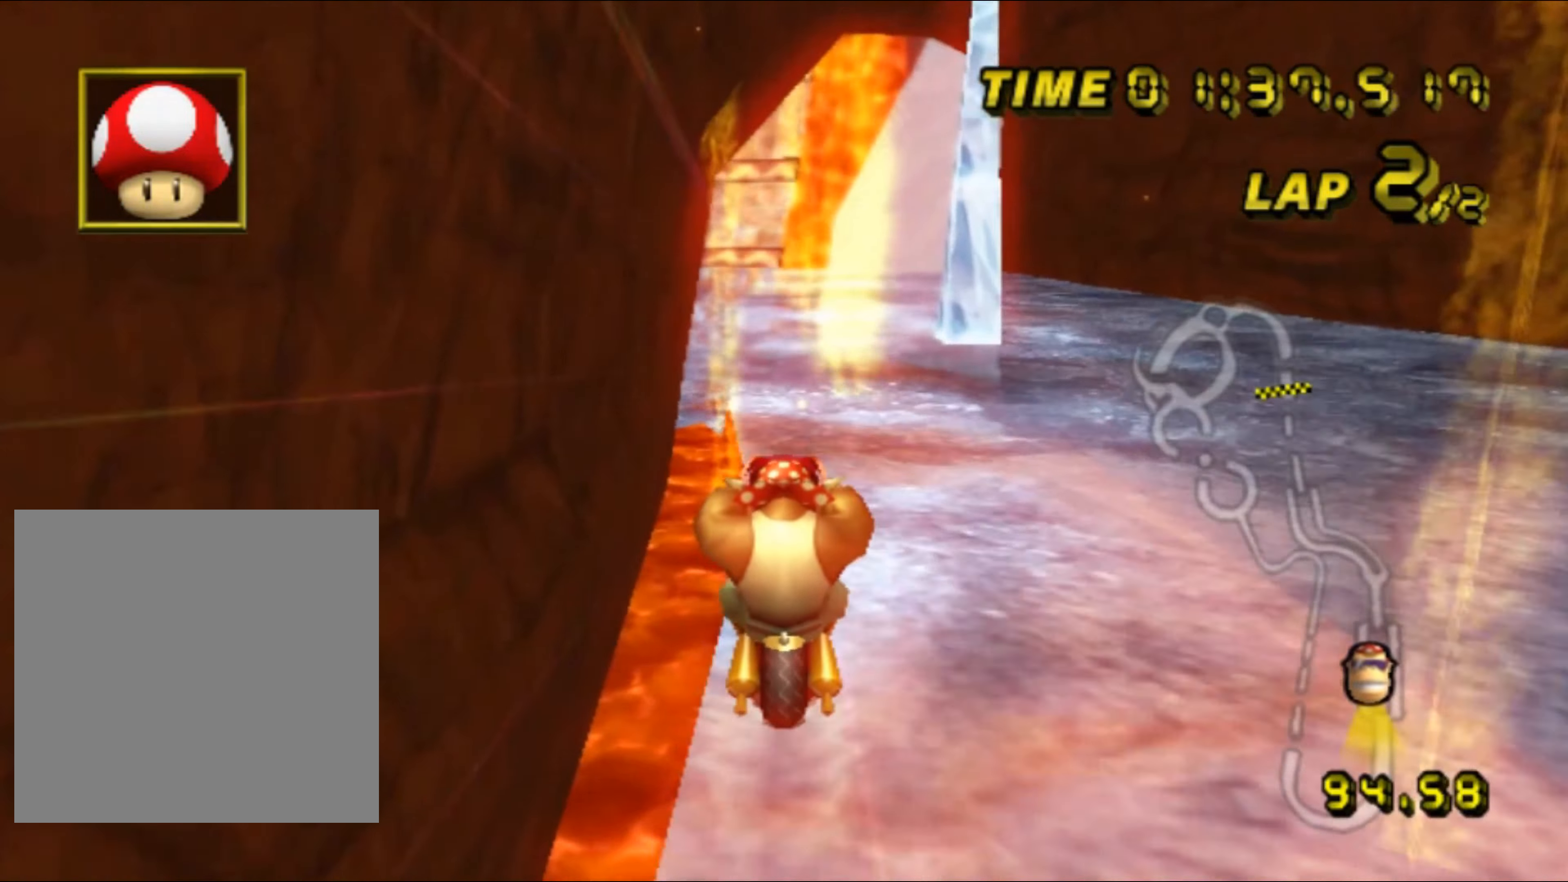
{"dt_ms": 500, "buttons": ["A"], "left_stick": "center", "events": []}
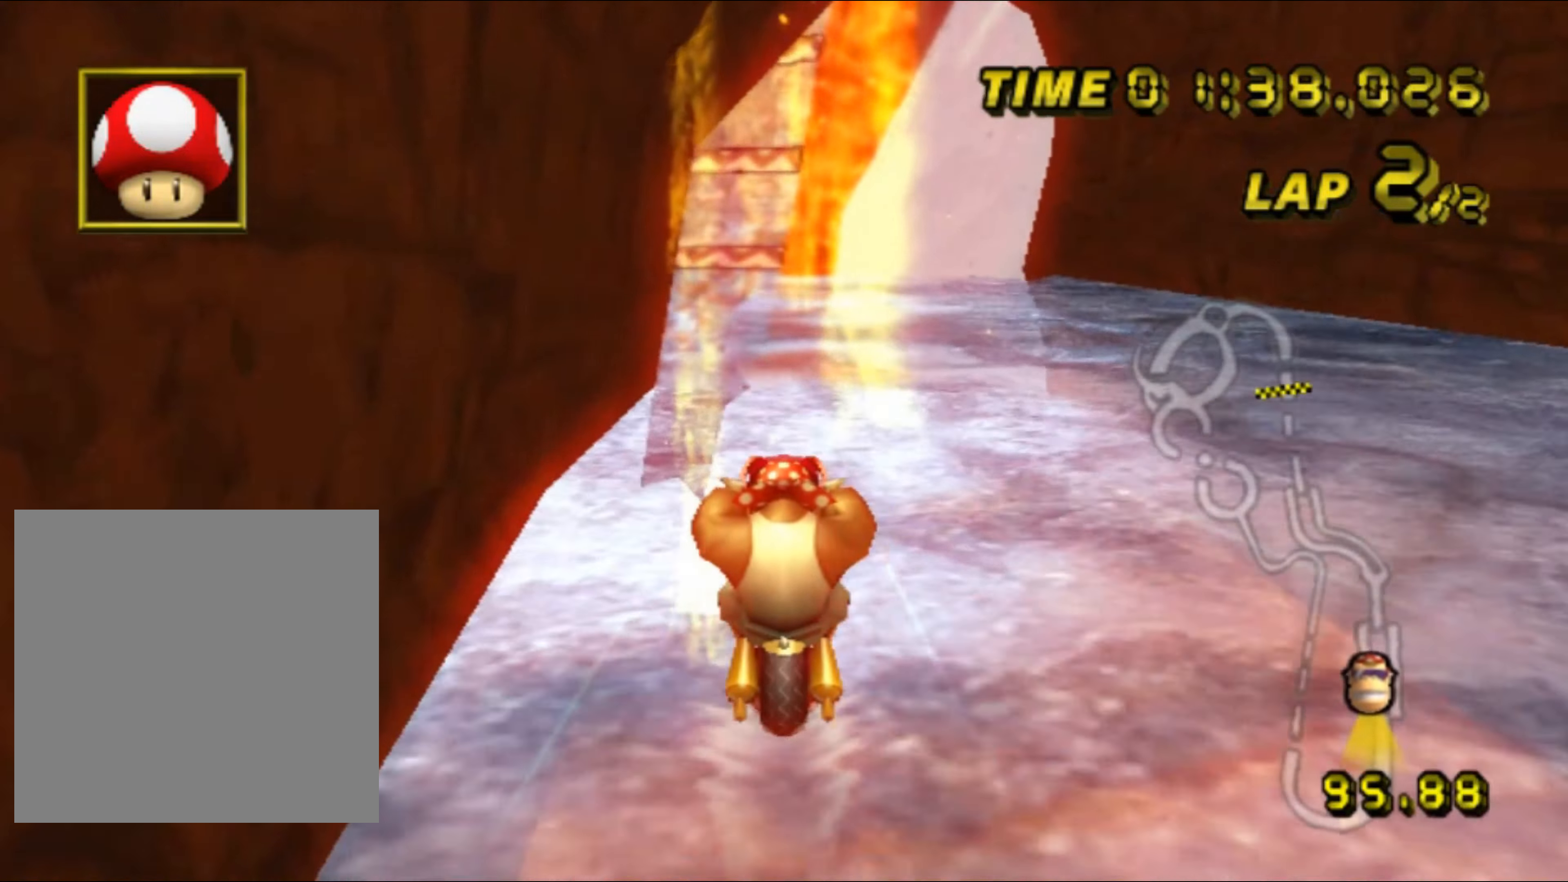
{"dt_ms": 500, "buttons": ["A"], "left_stick": "center", "events": []}
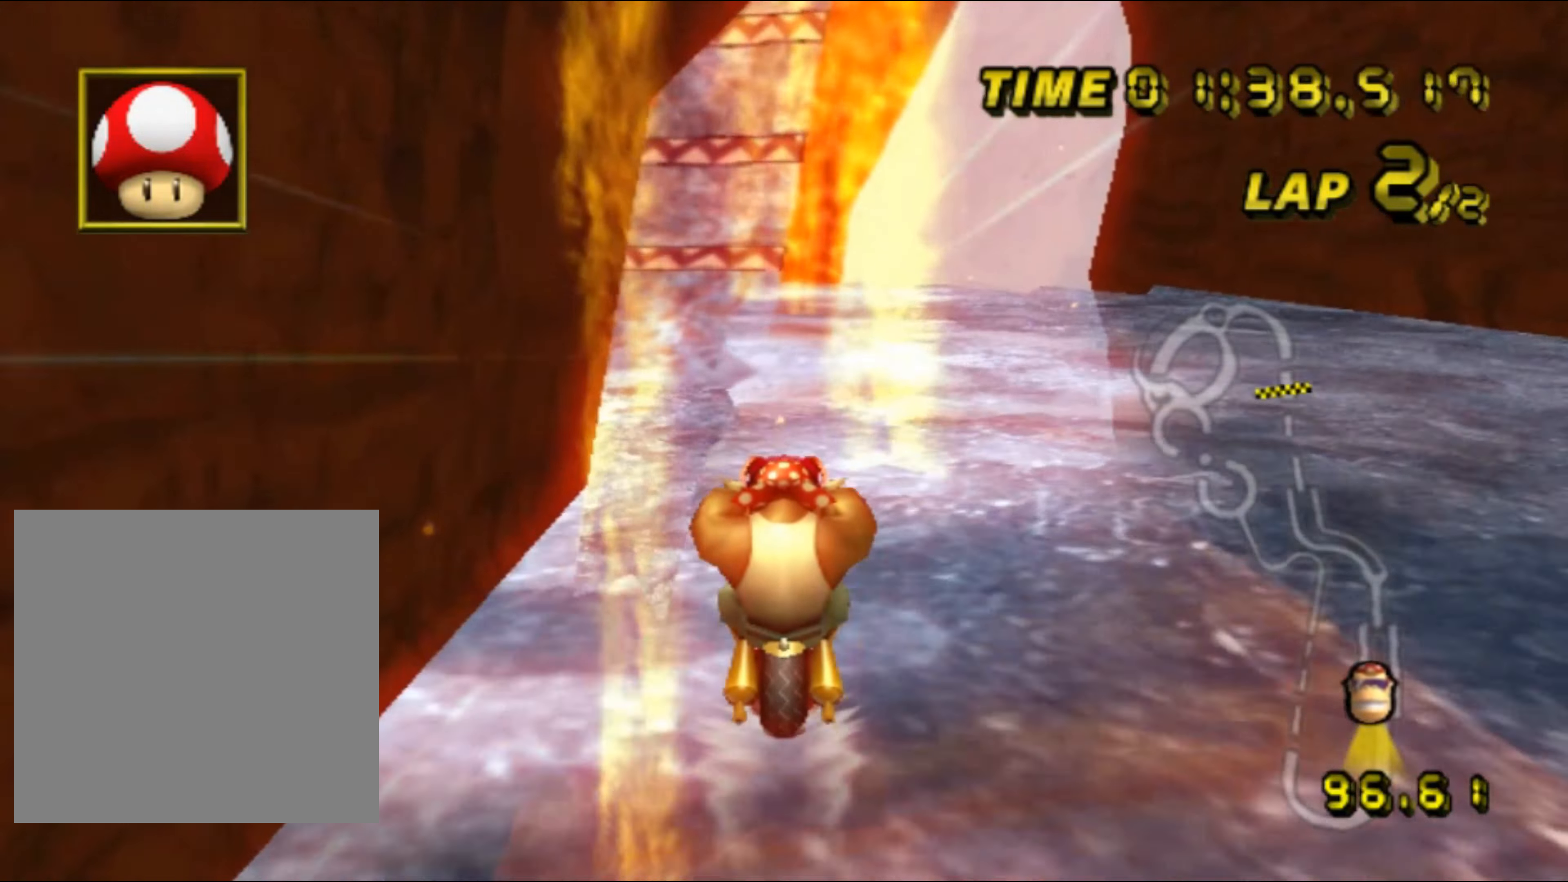
{"dt_ms": 500, "buttons": ["A"], "left_stick": "center", "events": []}